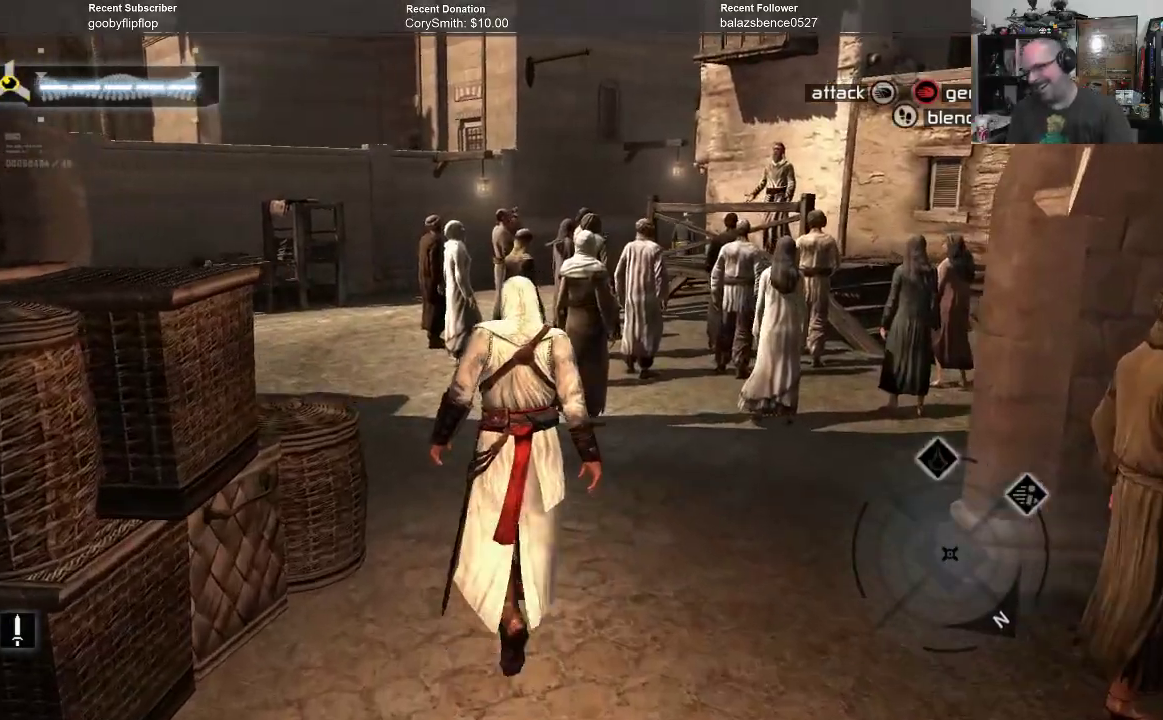
Gameplay with a controller (Xbox layout); each line is a JSON object with the inputs held at the frame after it. "events" lists button and stick changes between this image and that frame as [ms after this image, input, new state], when the widget could be followed in between. Not read: Z.
{"buttons": ["B"], "left_stick": "up", "right_stick": "center", "events": []}
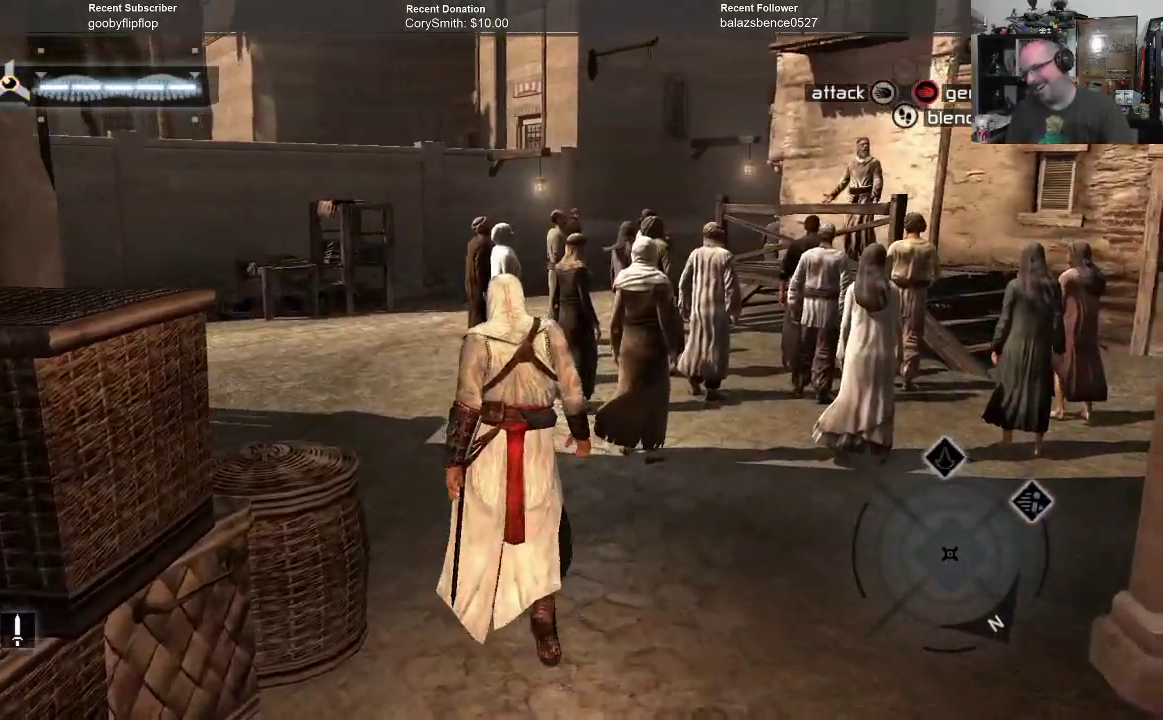
{"buttons": ["B"], "left_stick": "up", "right_stick": "center", "events": []}
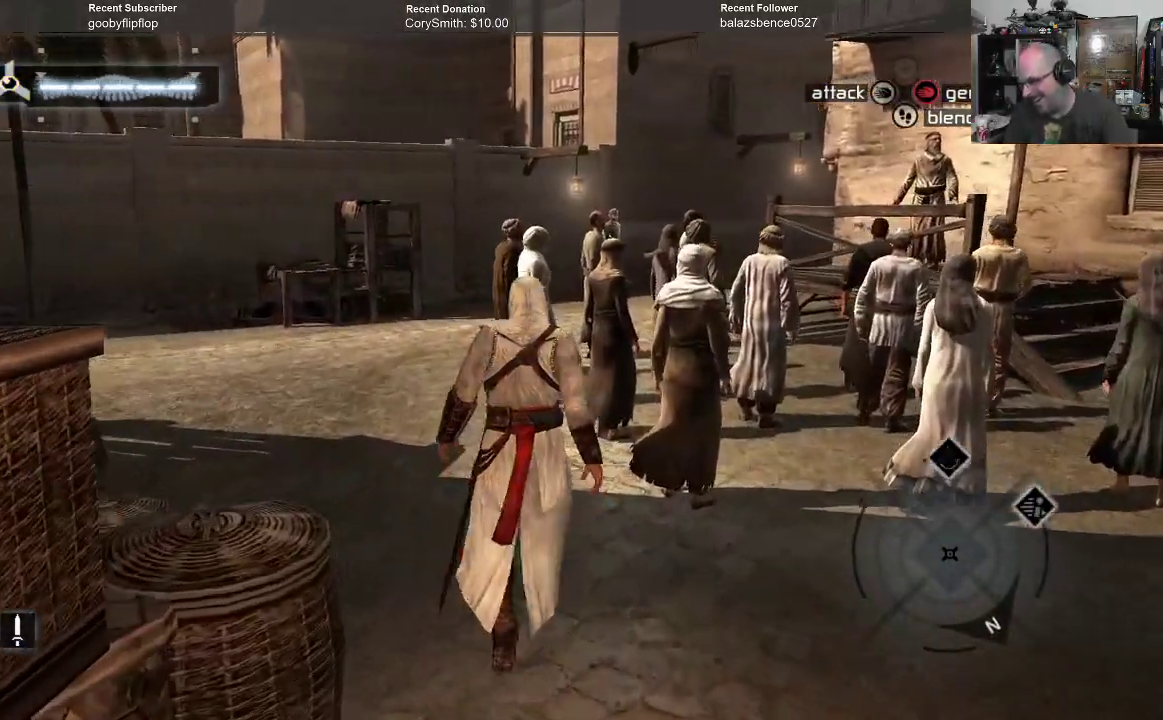
{"buttons": ["B"], "left_stick": "up", "right_stick": "center", "events": []}
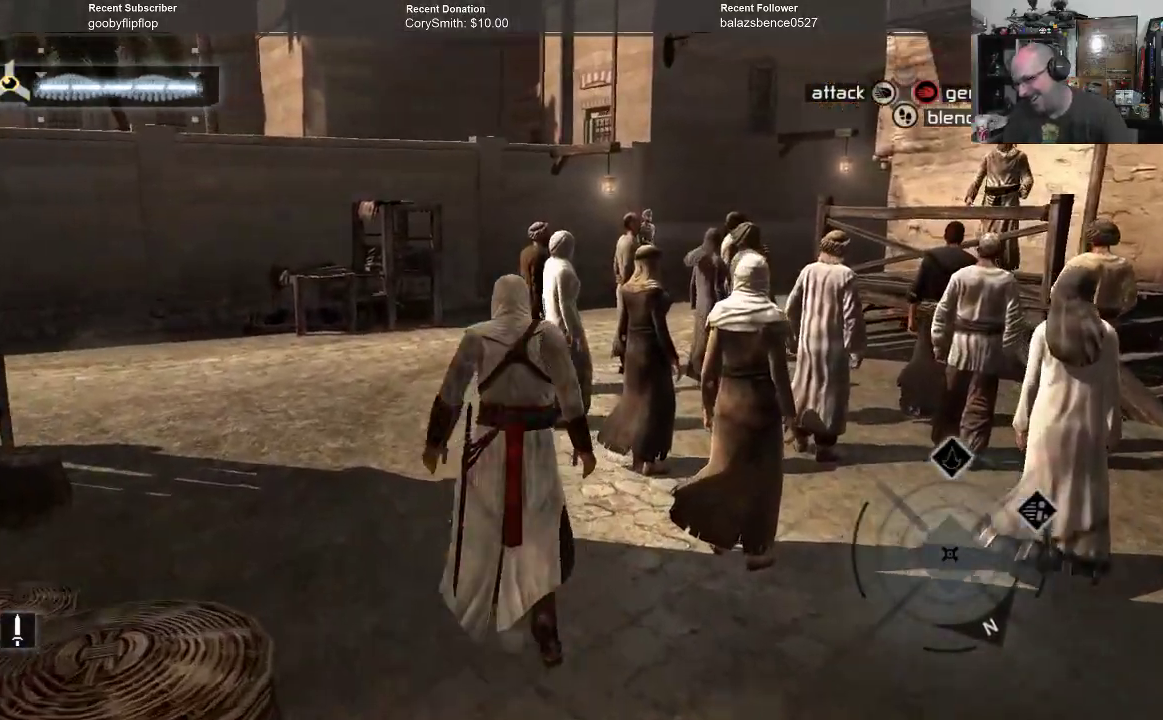
{"buttons": ["B"], "left_stick": "up", "right_stick": "center", "events": []}
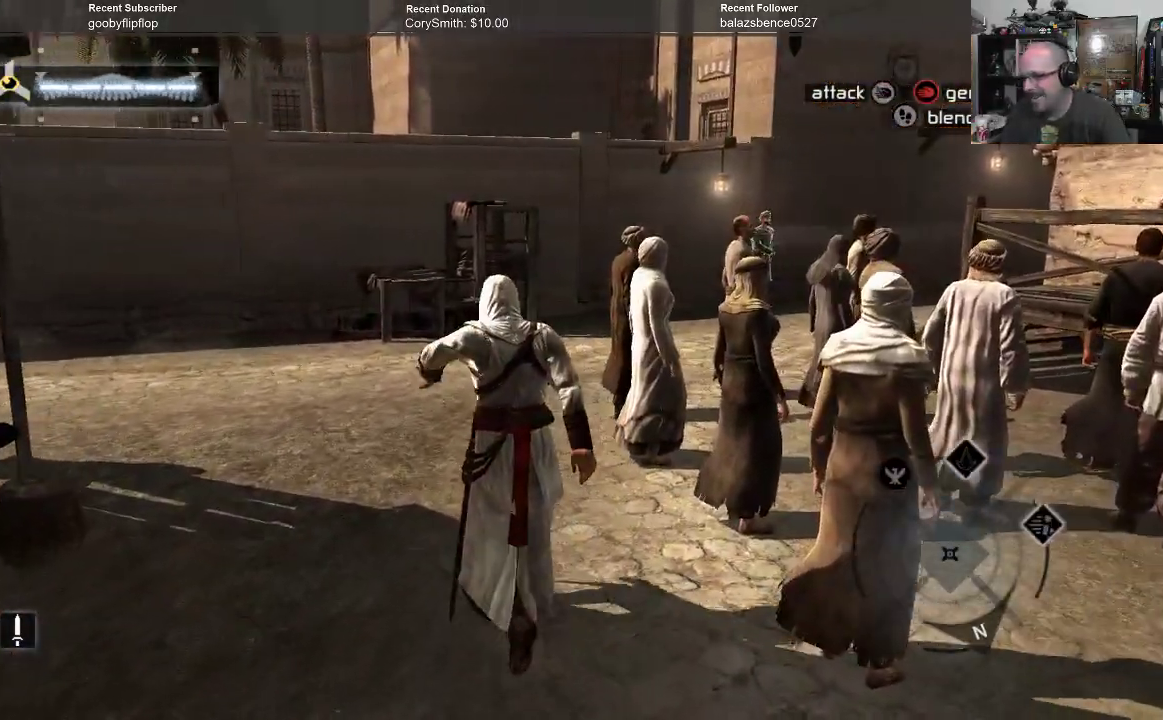
{"buttons": ["B"], "left_stick": "up", "right_stick": "center", "events": []}
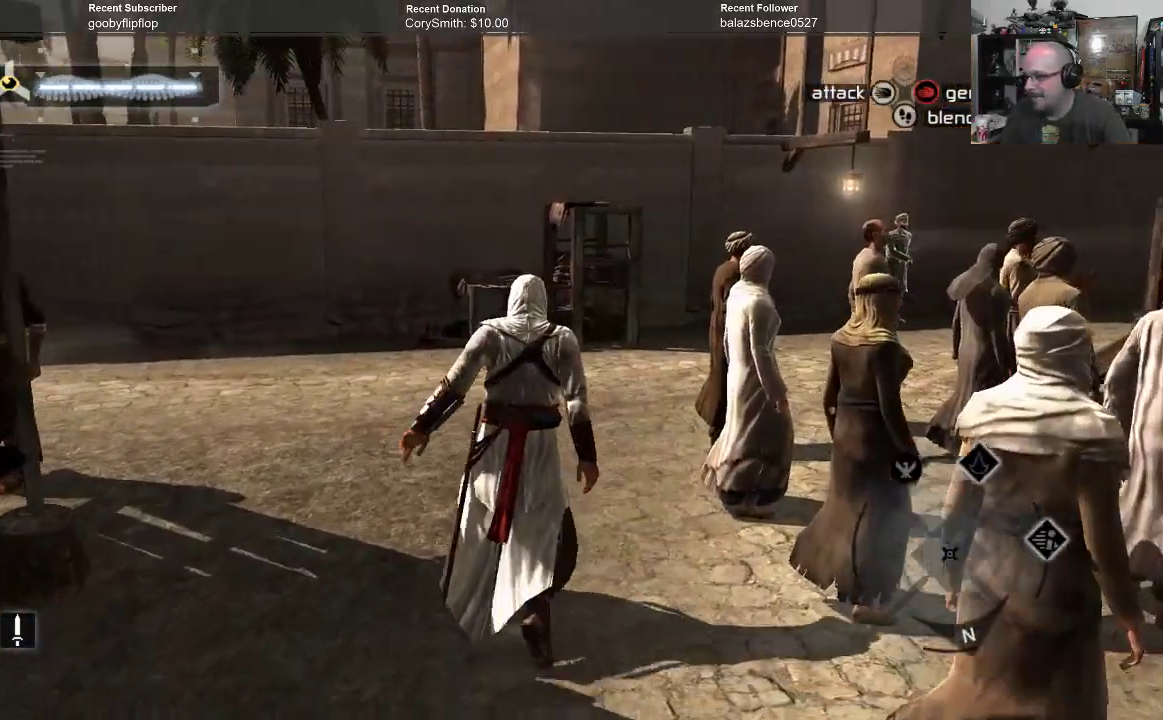
{"buttons": ["B"], "left_stick": "up", "right_stick": "center", "events": []}
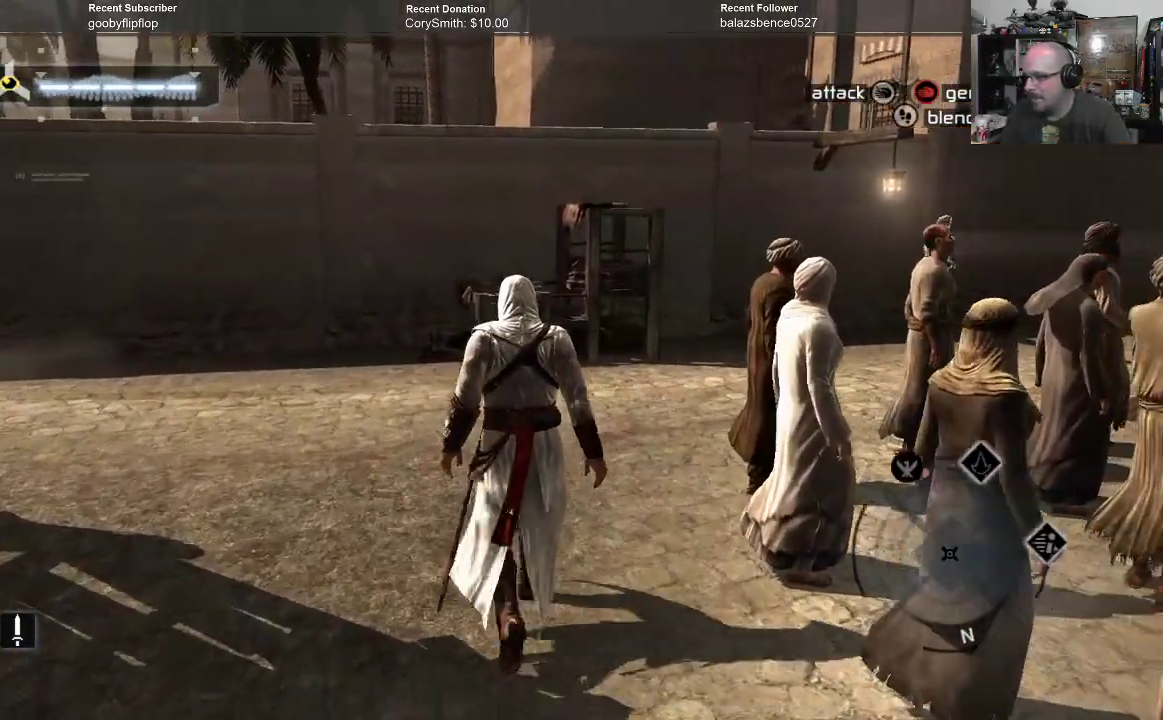
{"buttons": [], "left_stick": "up", "right_stick": "center", "events": [[233, "B", "up"]]}
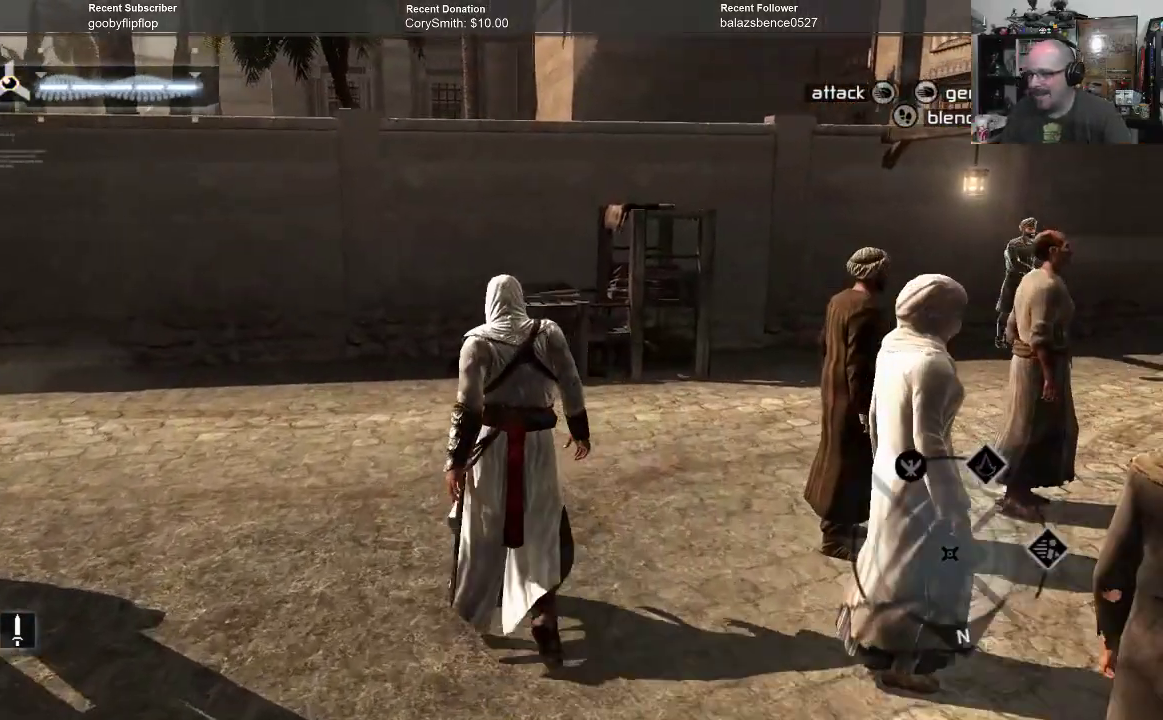
{"buttons": [], "left_stick": "up", "right_stick": "center", "events": [[33, "right_stick", "left"], [233, "right_stick", "center"]]}
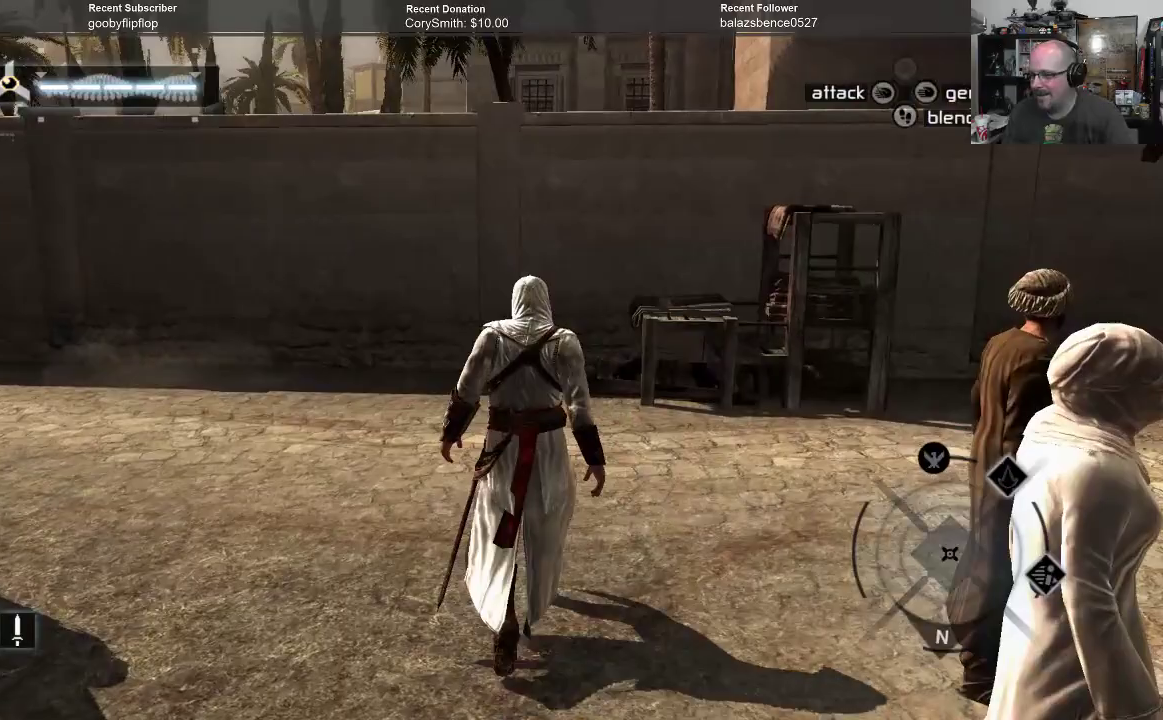
{"buttons": [], "left_stick": "up", "right_stick": "center", "events": []}
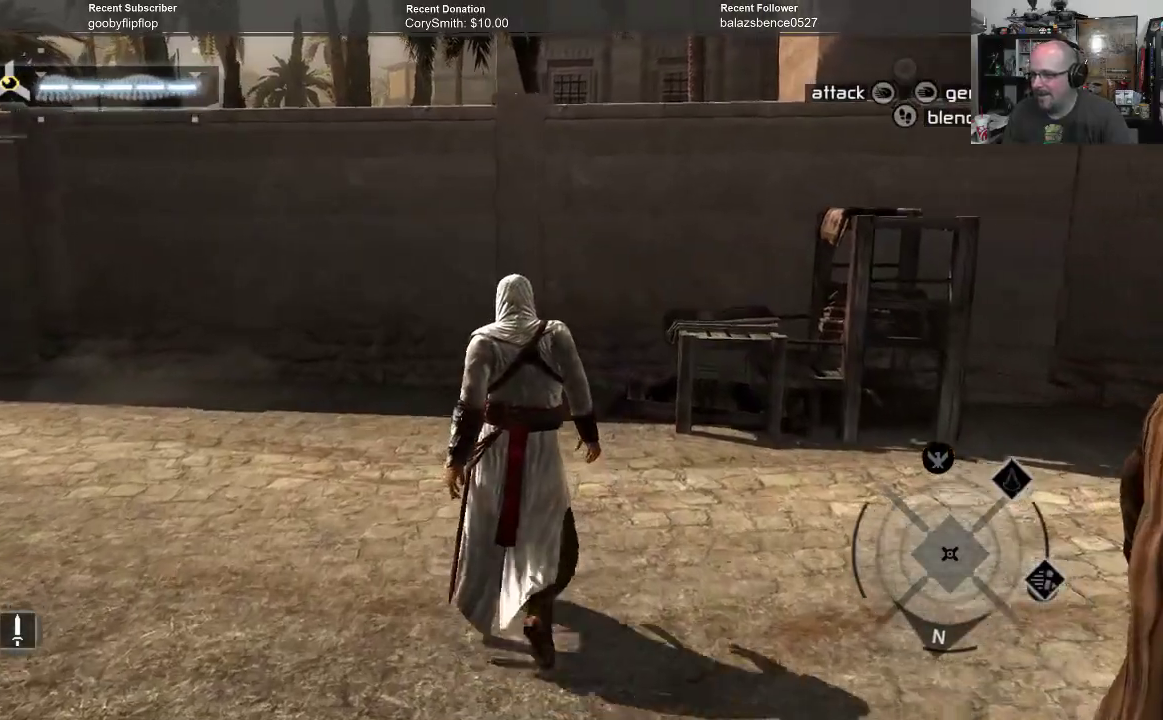
{"buttons": [], "left_stick": "up", "right_stick": "left", "events": [[100, "right_stick", "left"]]}
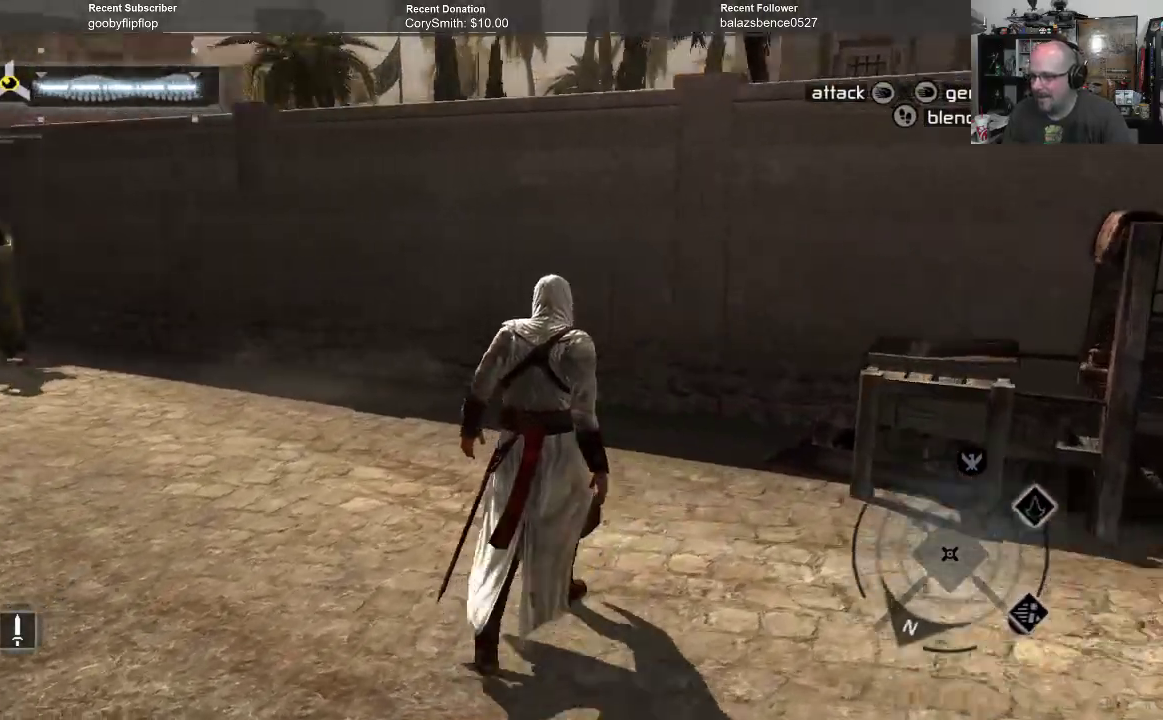
{"buttons": [], "left_stick": "up", "right_stick": "center", "events": [[133, "right_stick", "center"]]}
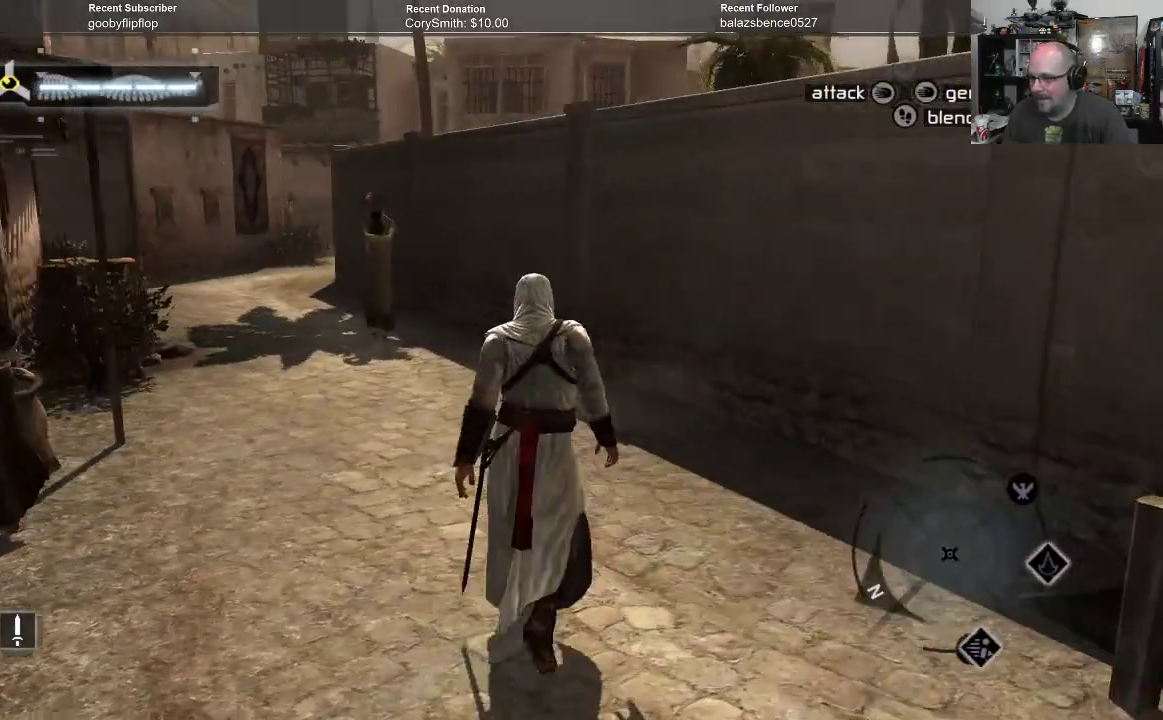
{"buttons": [], "left_stick": "up", "right_stick": "right", "events": [[167, "right_stick", "right"]]}
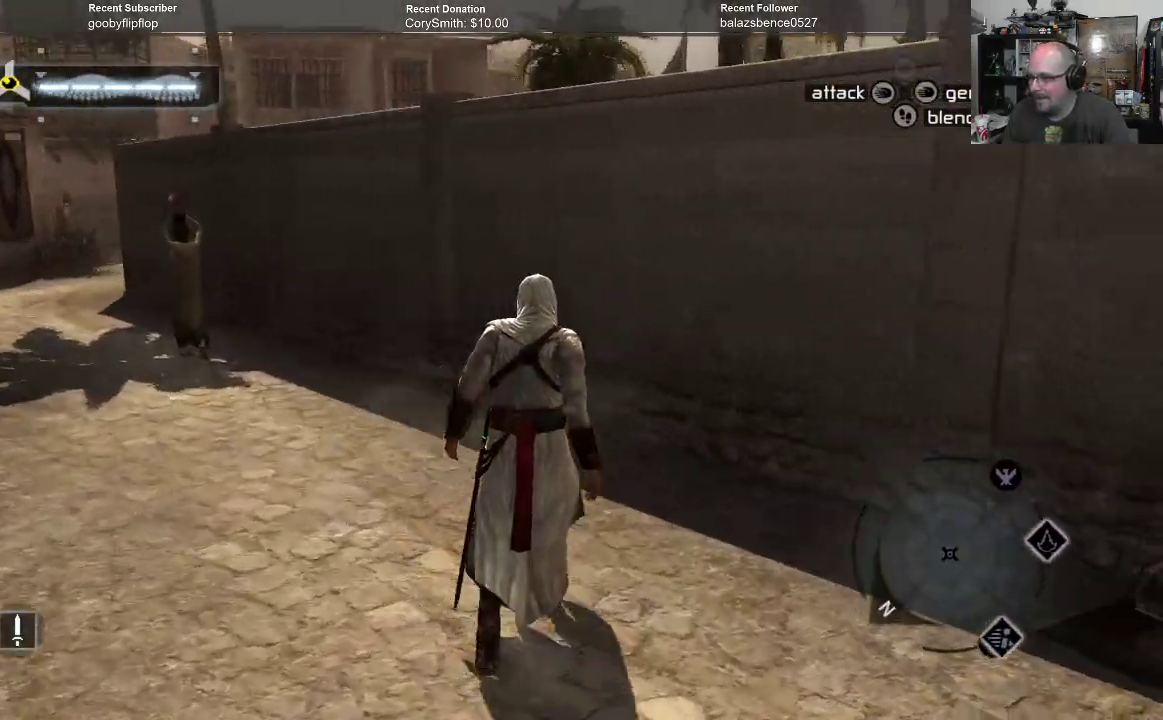
{"buttons": ["A"], "left_stick": "up", "right_stick": "center", "events": [[167, "right_stick", "center"], [200, "A", "down"]]}
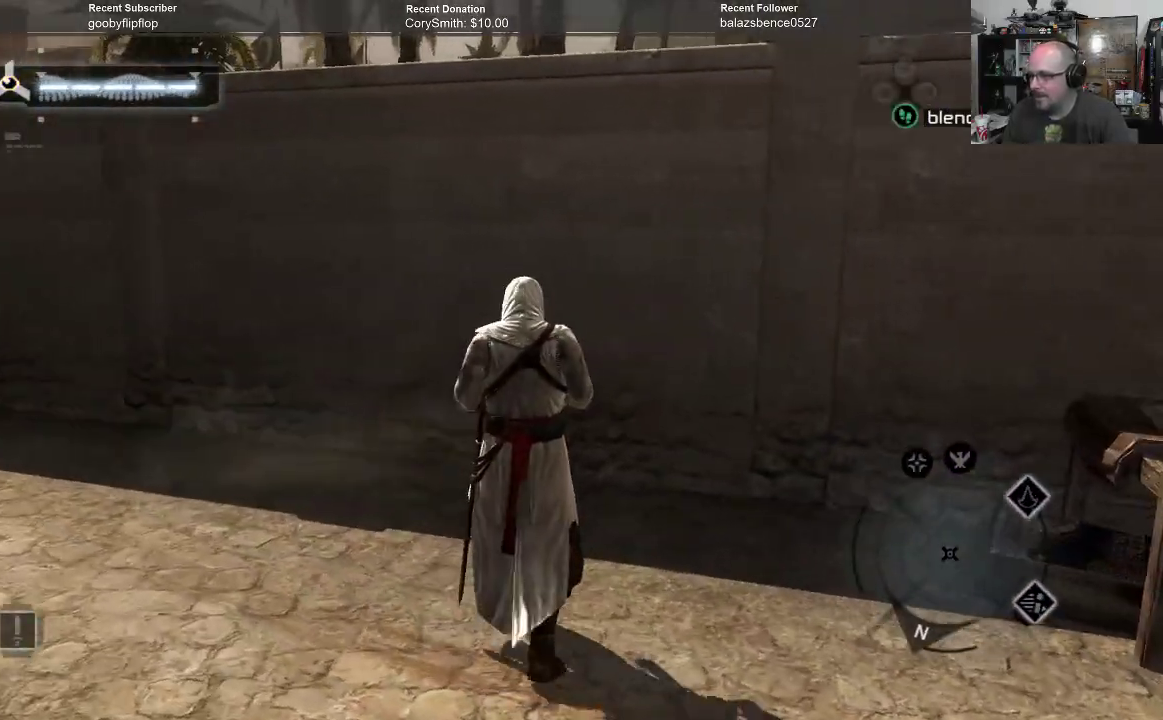
{"buttons": ["A", "R1"], "left_stick": "up", "right_stick": "center", "events": [[133, "R1", "down"]]}
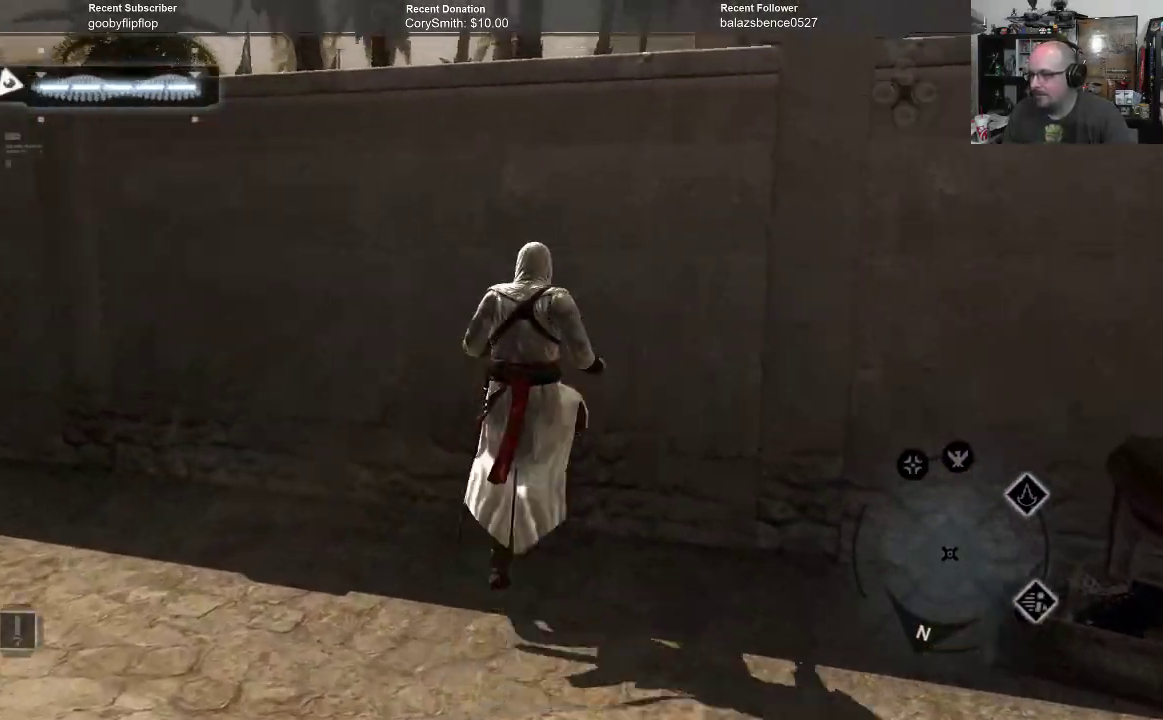
{"buttons": ["A", "R1"], "left_stick": "up", "right_stick": "center", "events": []}
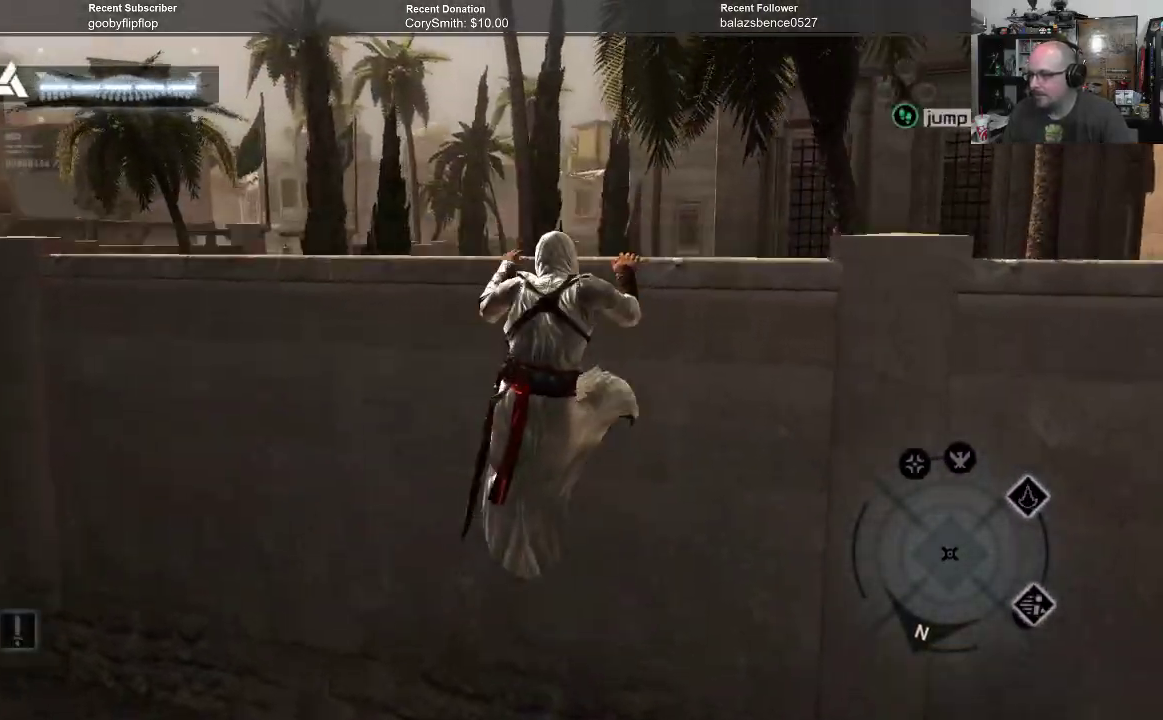
{"buttons": ["A", "R1"], "left_stick": "up", "right_stick": "center", "events": []}
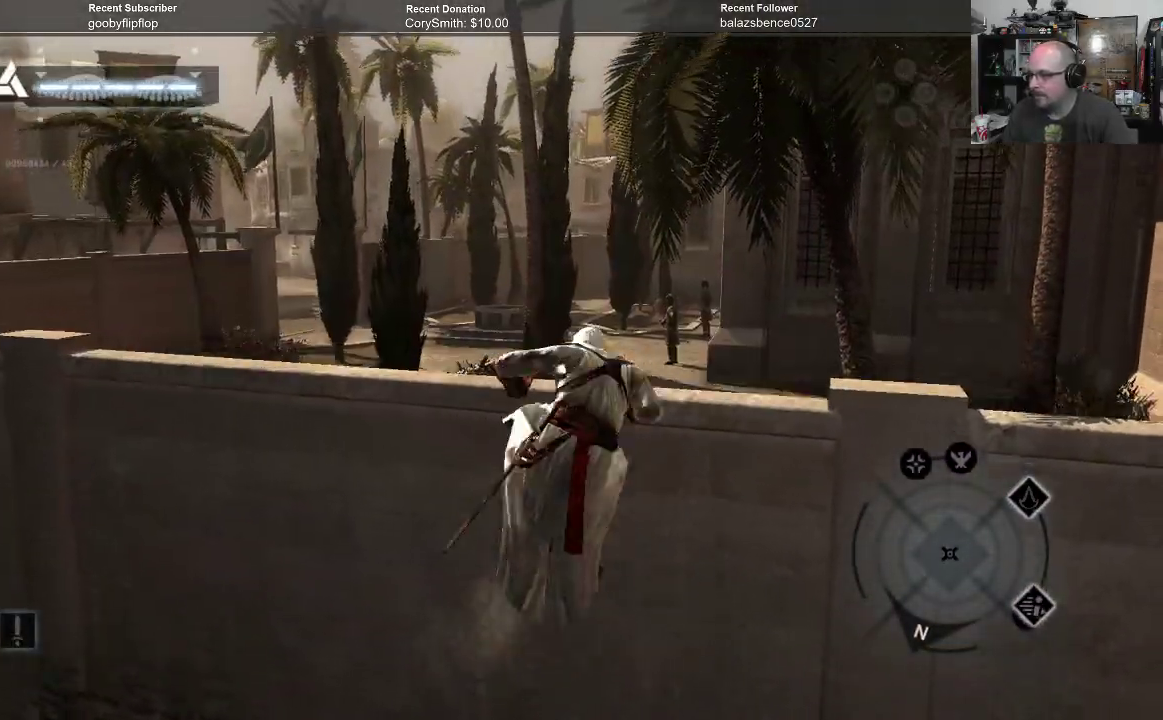
{"buttons": ["A", "R1"], "left_stick": "up", "right_stick": "center", "events": []}
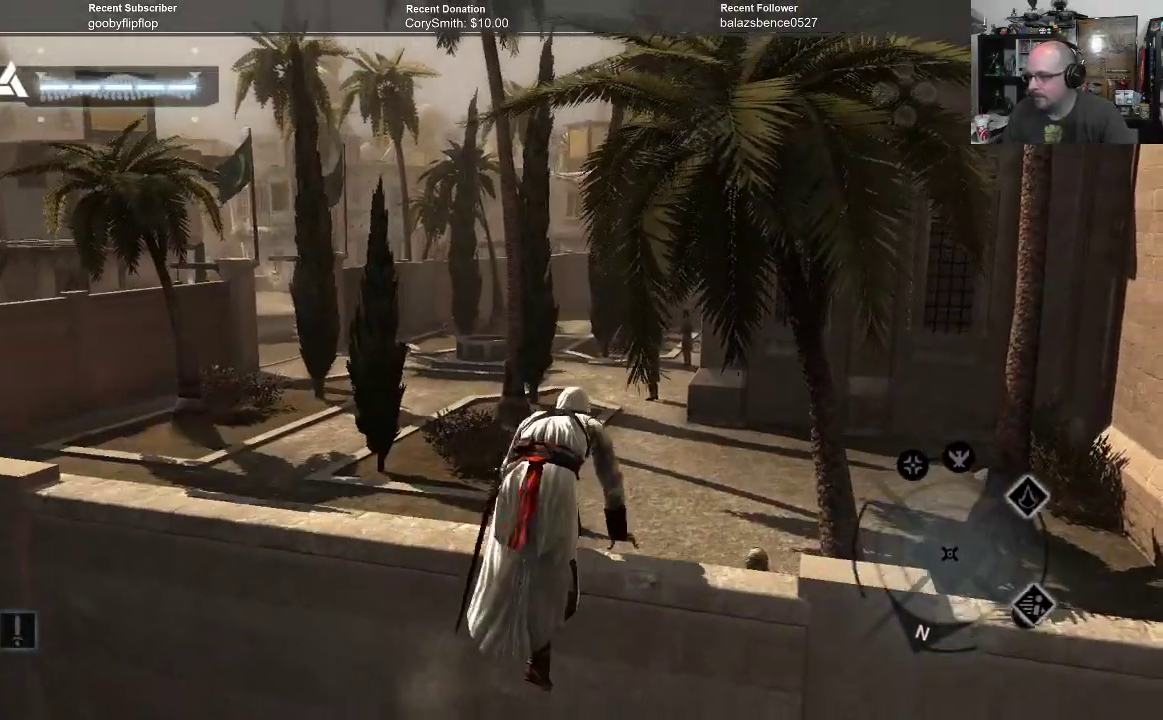
{"buttons": ["A", "R1"], "left_stick": "up", "right_stick": "center", "events": []}
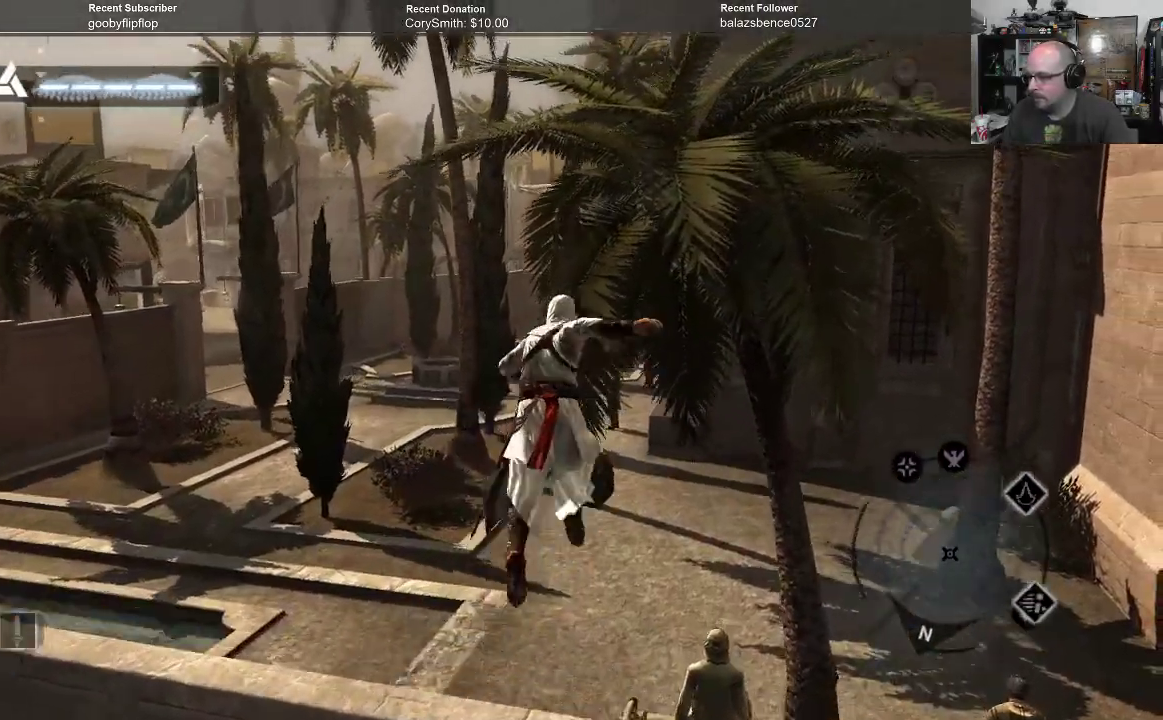
{"buttons": ["A", "R1"], "left_stick": "up", "right_stick": "center", "events": []}
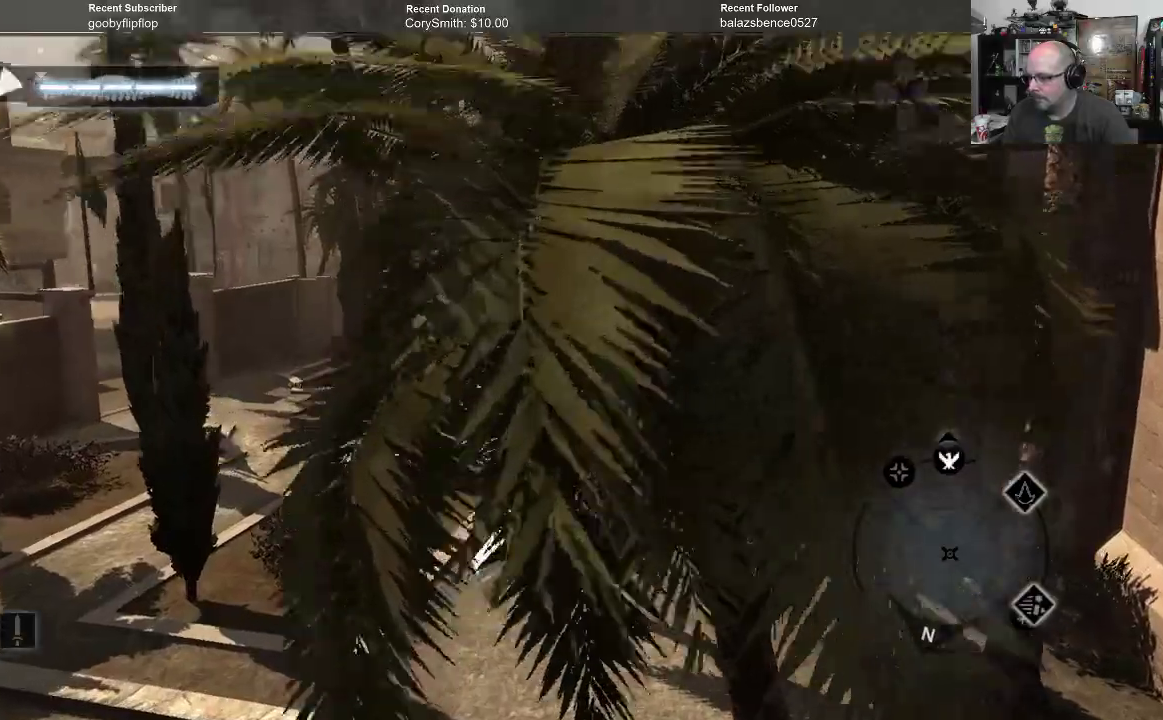
{"buttons": [], "left_stick": "center", "right_stick": "up-left", "events": [[100, "R1", "up"], [133, "A", "up"], [333, "right_stick", "up-left"], [367, "left_stick", "center"]]}
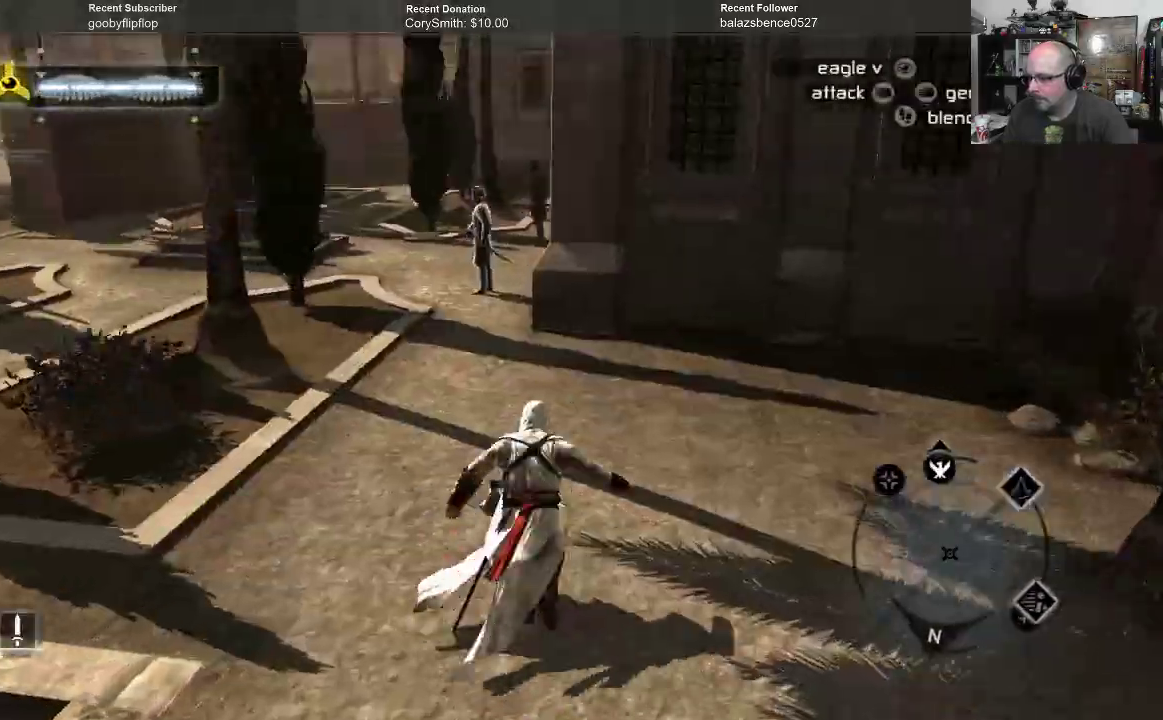
{"buttons": [], "left_stick": "center", "right_stick": "center", "events": [[67, "right_stick", "up"], [233, "right_stick", "center"]]}
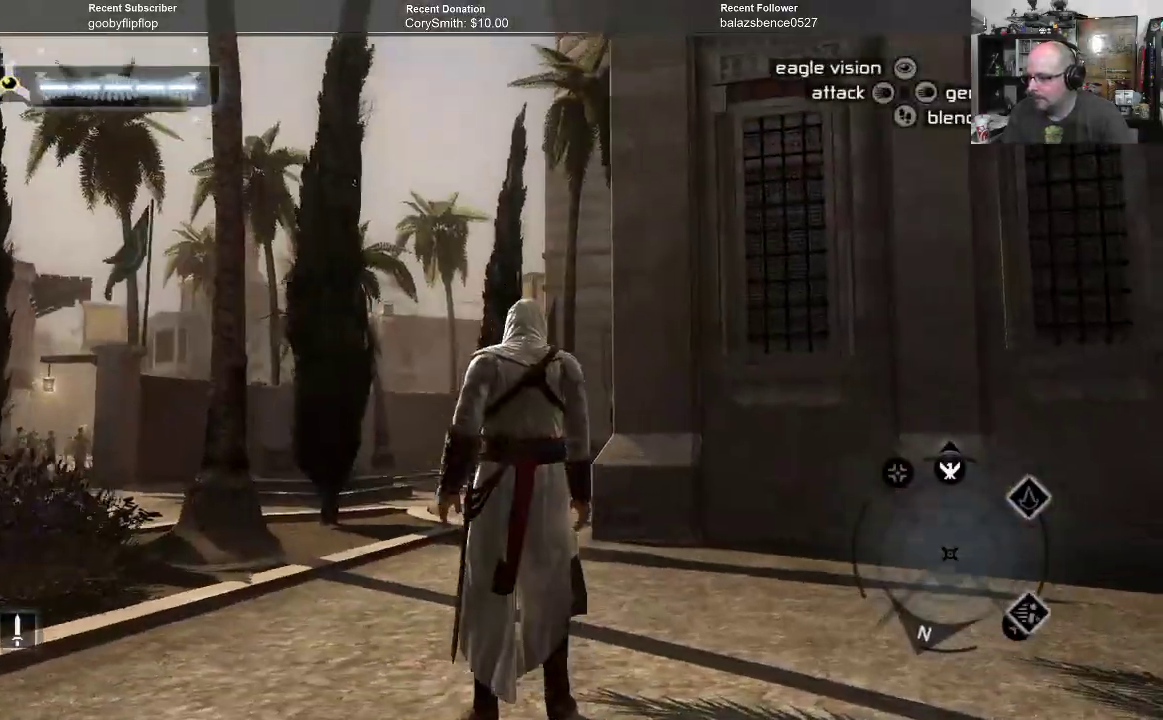
{"buttons": [], "left_stick": "center", "right_stick": "left", "events": [[100, "right_stick", "down-left"], [500, "right_stick", "left"]]}
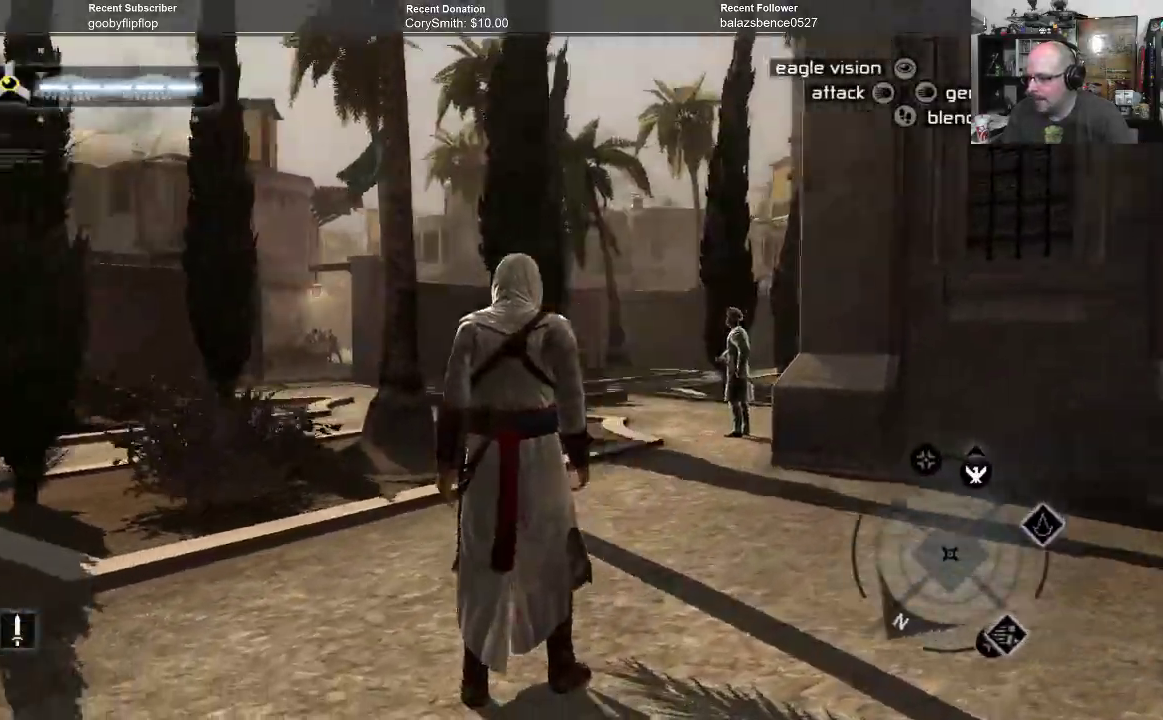
{"buttons": [], "left_stick": "center", "right_stick": "left", "events": []}
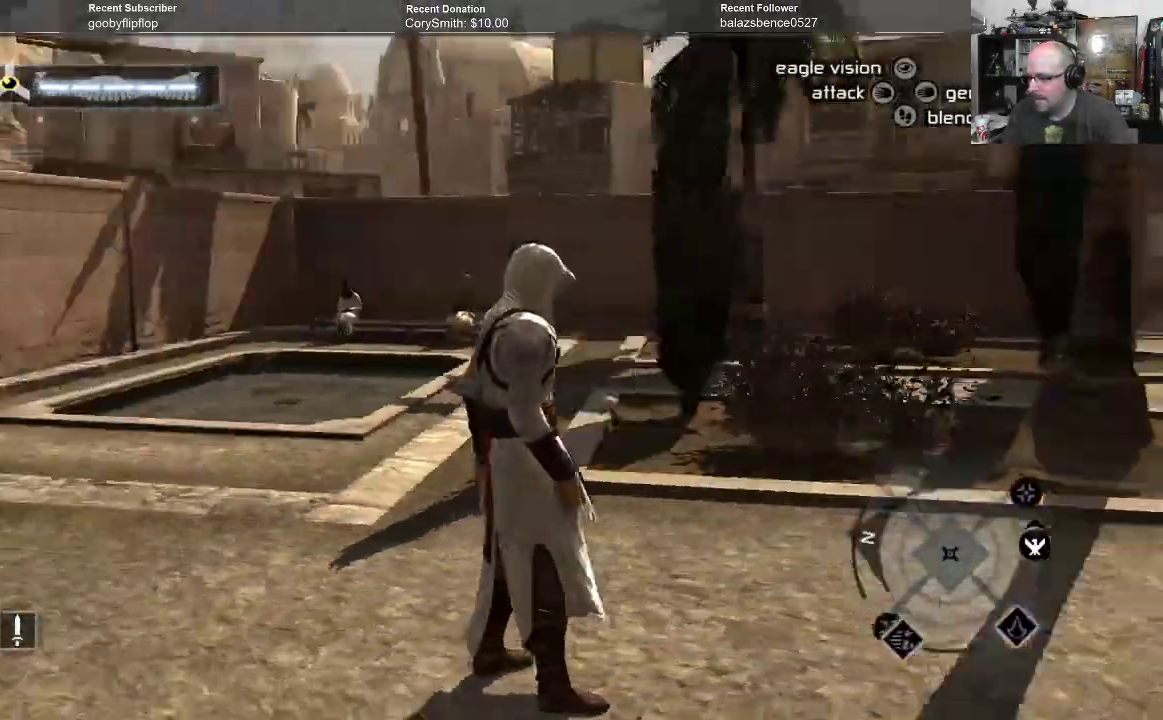
{"buttons": [], "left_stick": "center", "right_stick": "center", "events": [[167, "right_stick", "down-left"], [433, "right_stick", "center"]]}
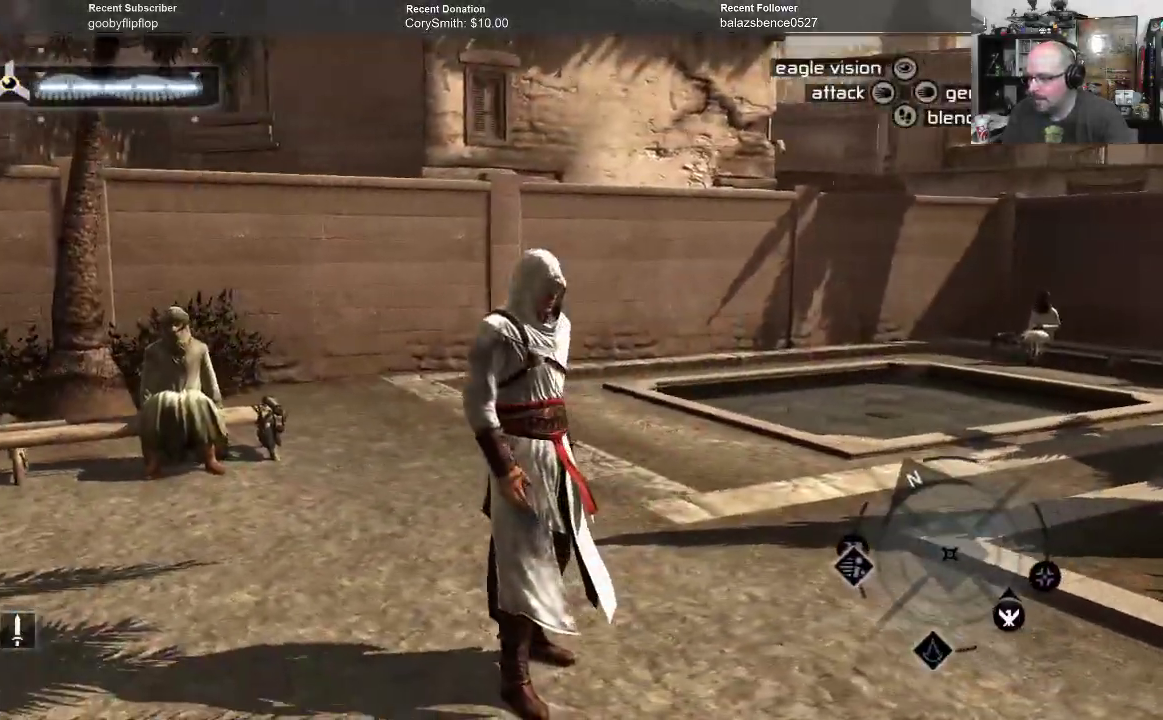
{"buttons": [], "left_stick": "center", "right_stick": "right", "events": [[267, "right_stick", "right"]]}
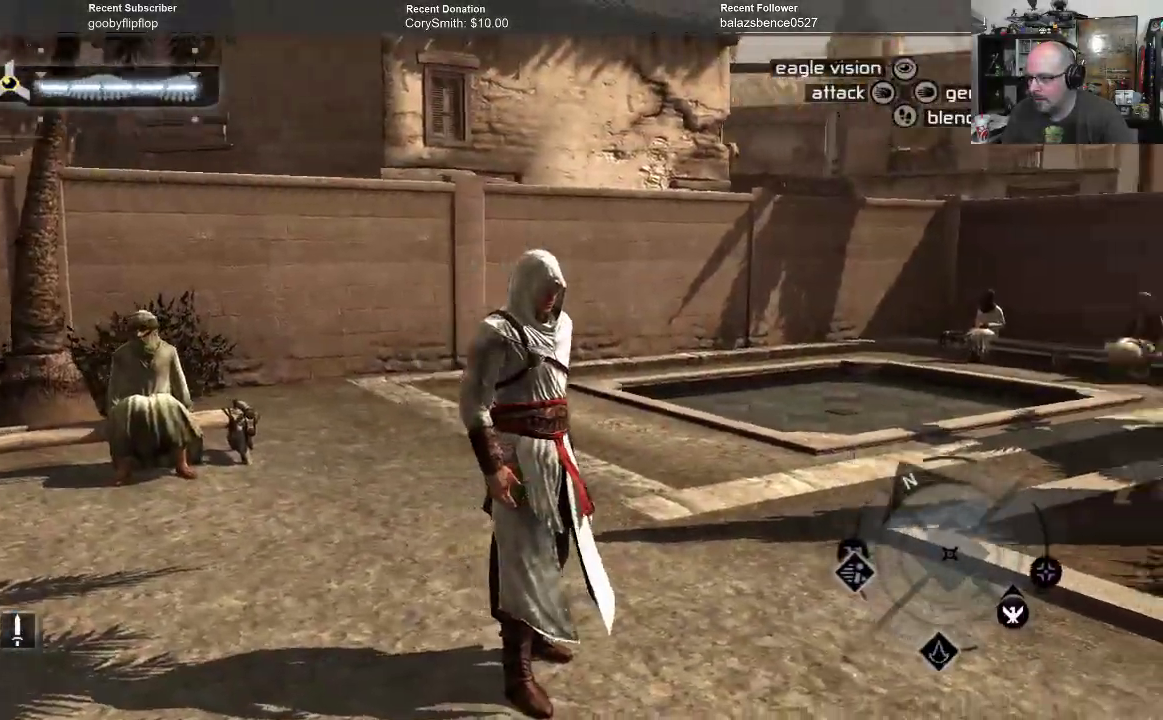
{"buttons": [], "left_stick": "up-left", "right_stick": "center", "events": [[233, "left_stick", "left"], [400, "left_stick", "up-left"], [467, "right_stick", "center"]]}
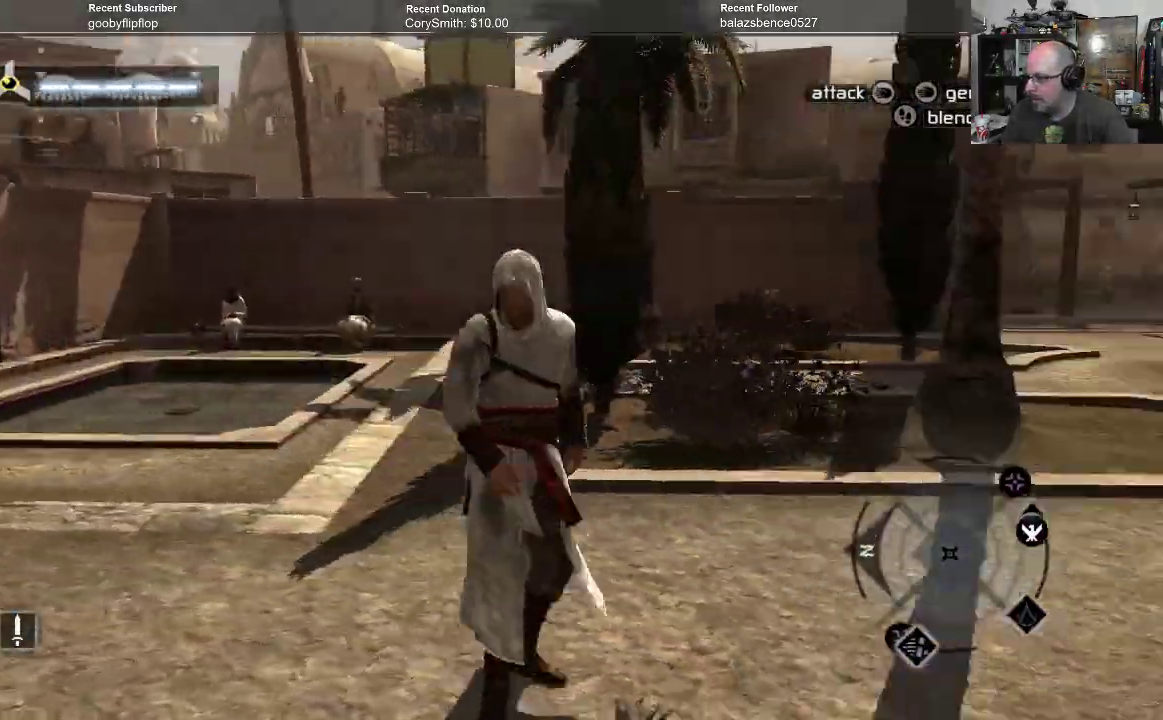
{"buttons": [], "left_stick": "up-left", "right_stick": "down", "events": [[133, "right_stick", "right"], [333, "right_stick", "down"]]}